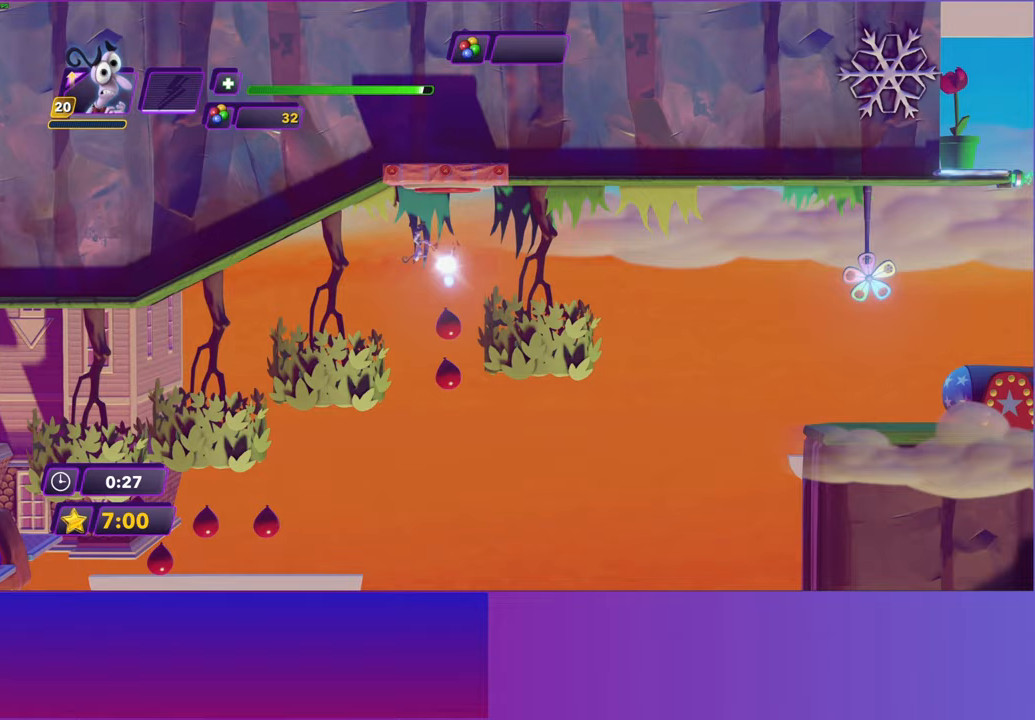
Gameplay with a controller (Xbox layout); each line is a JSON object with the inputs held at the frame after it. "events" lists button and stick changes between this image and that frame as [ms after this image, input, new state], when the widget could be followed in between. Not read: right_stick.
{"buttons": [], "left_stick": "right", "events": []}
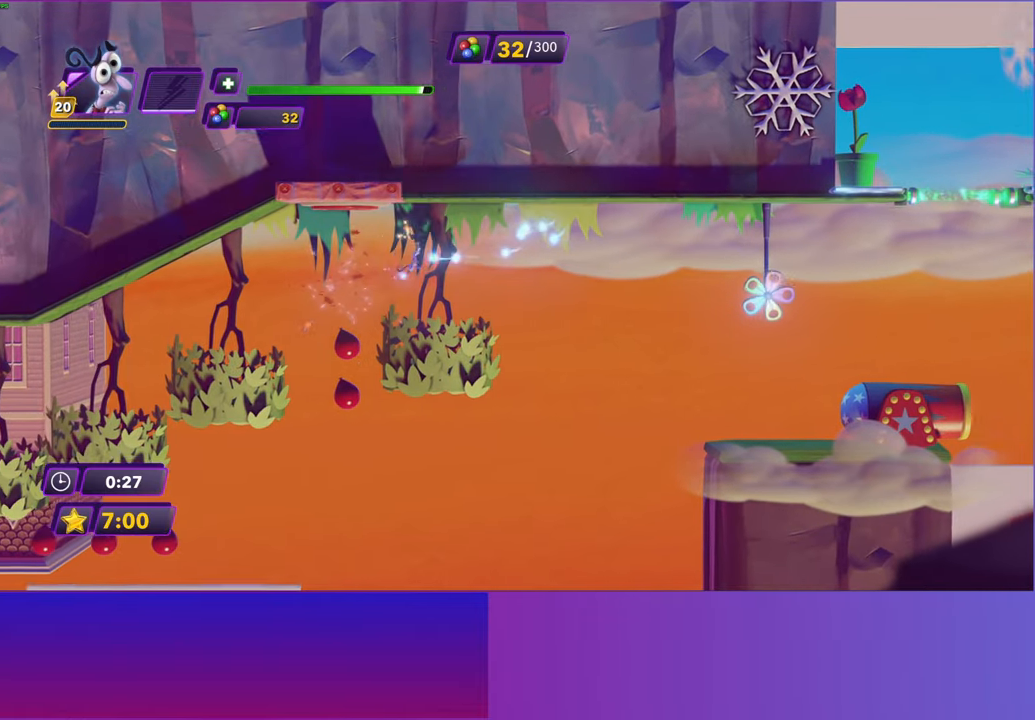
{"buttons": [], "left_stick": "right", "events": [[83, "Y", "down"], [133, "B", "down"], [150, "Y", "up"], [217, "B", "up"], [317, "B", "down"], [383, "B", "up"]]}
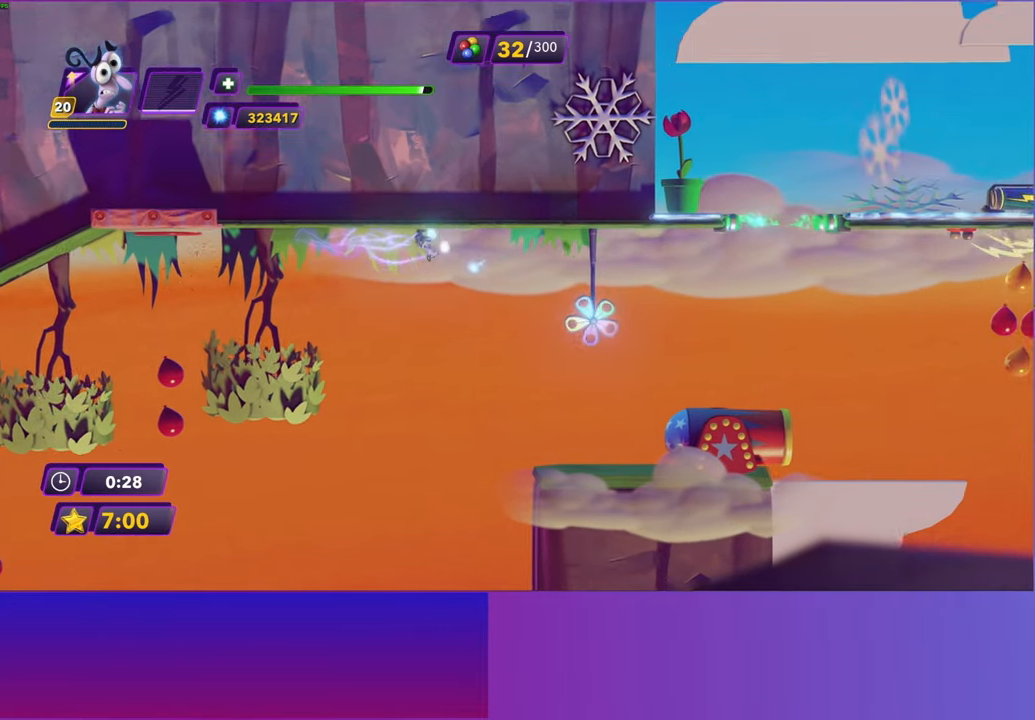
{"buttons": [], "left_stick": "right", "events": [[17, "B", "down"], [83, "B", "up"]]}
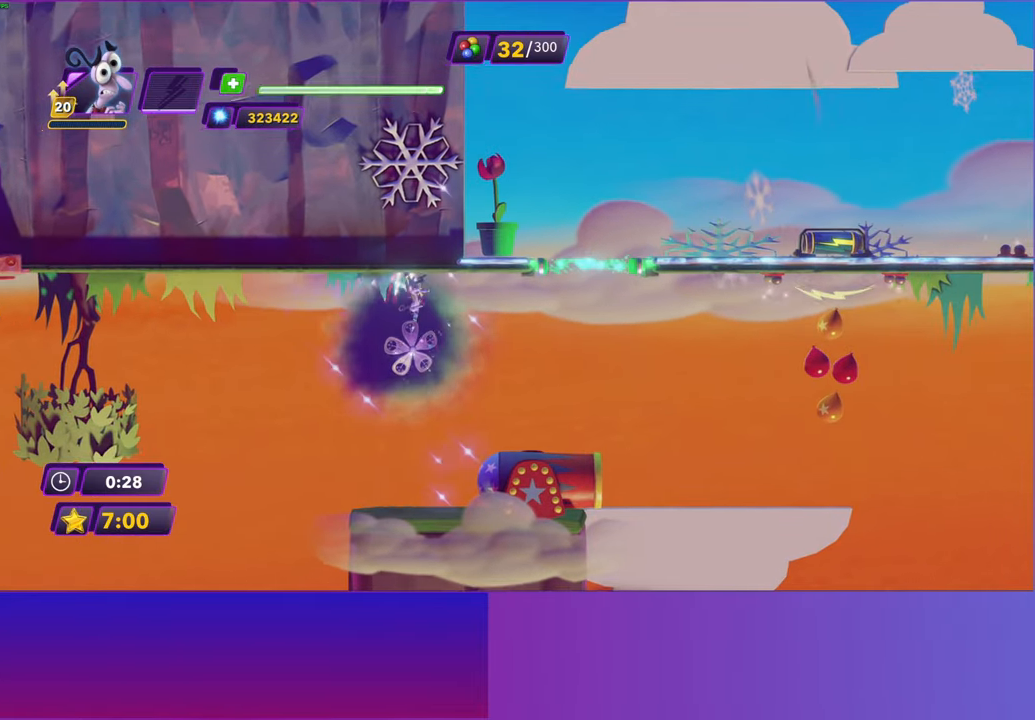
{"buttons": [], "left_stick": "right", "events": [[317, "B", "down"], [383, "B", "up"]]}
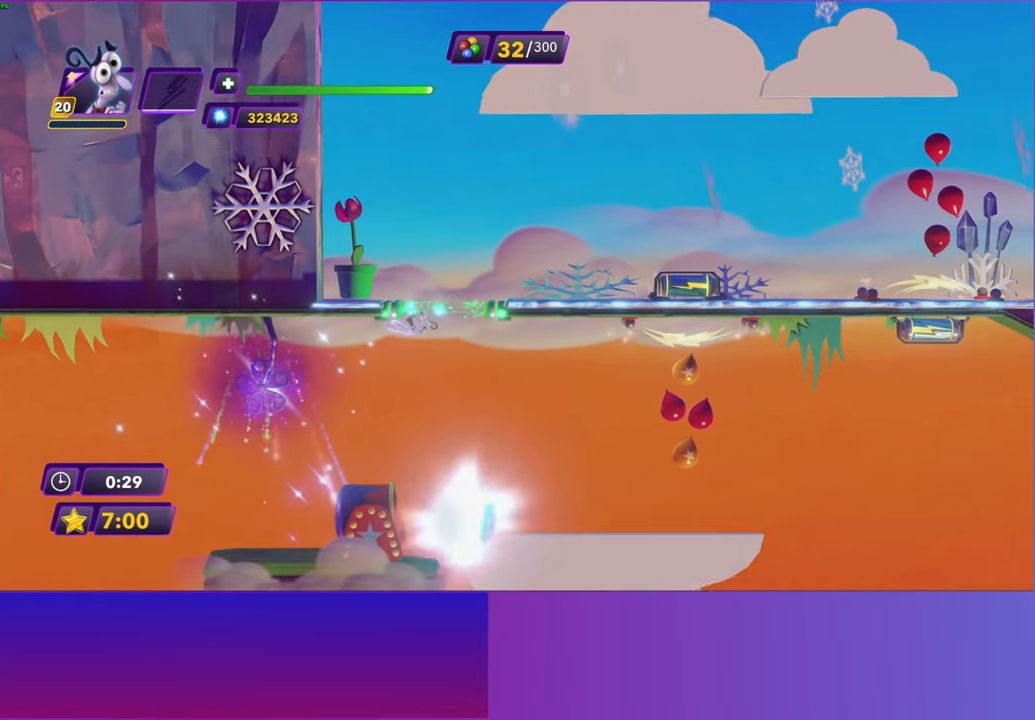
{"buttons": [], "left_stick": "right", "events": []}
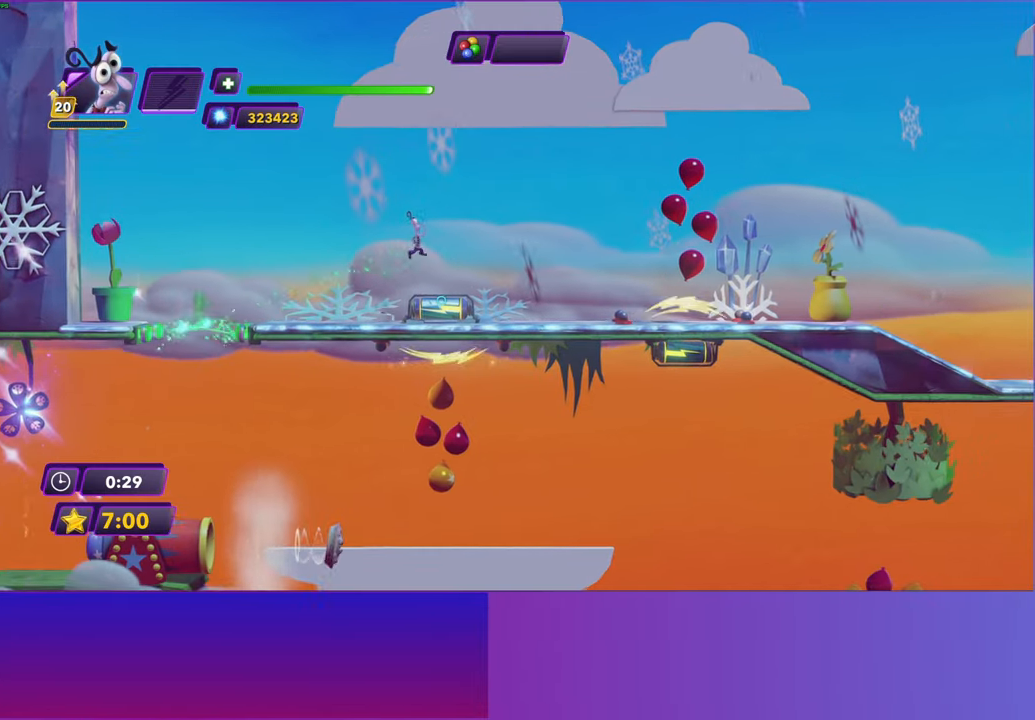
{"buttons": ["A"], "left_stick": "right", "events": [[467, "A", "down"]]}
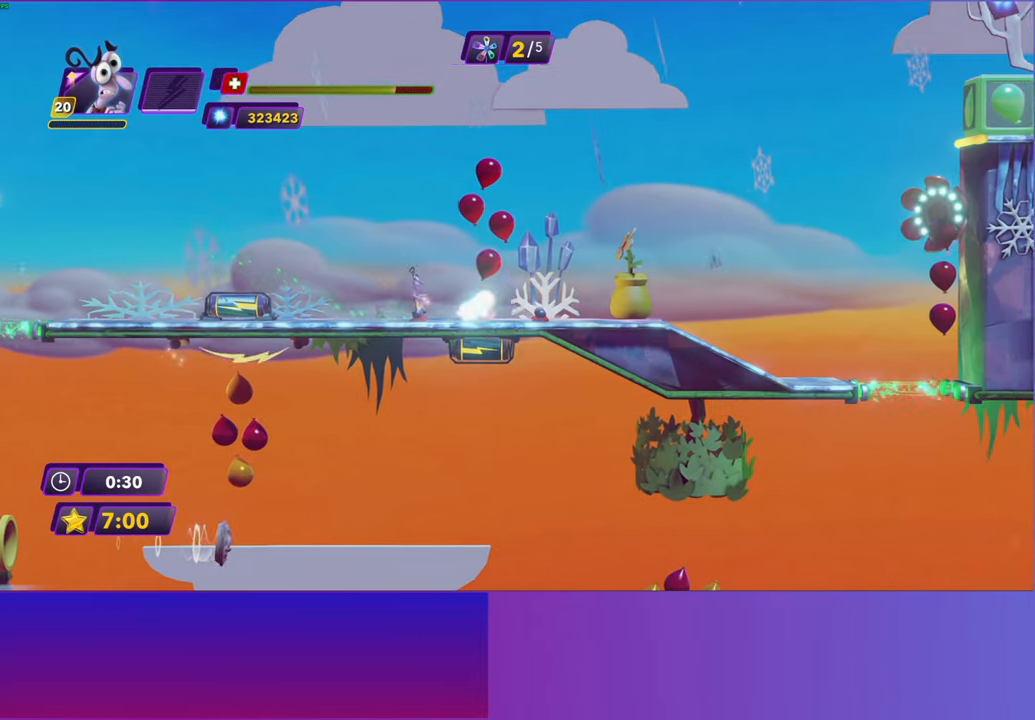
{"buttons": [], "left_stick": "right", "events": [[33, "A", "up"], [83, "A", "down"], [83, "X", "down"], [133, "X", "up"], [150, "A", "up"], [250, "A", "down"], [317, "A", "up"], [417, "B", "down"], [500, "B", "up"]]}
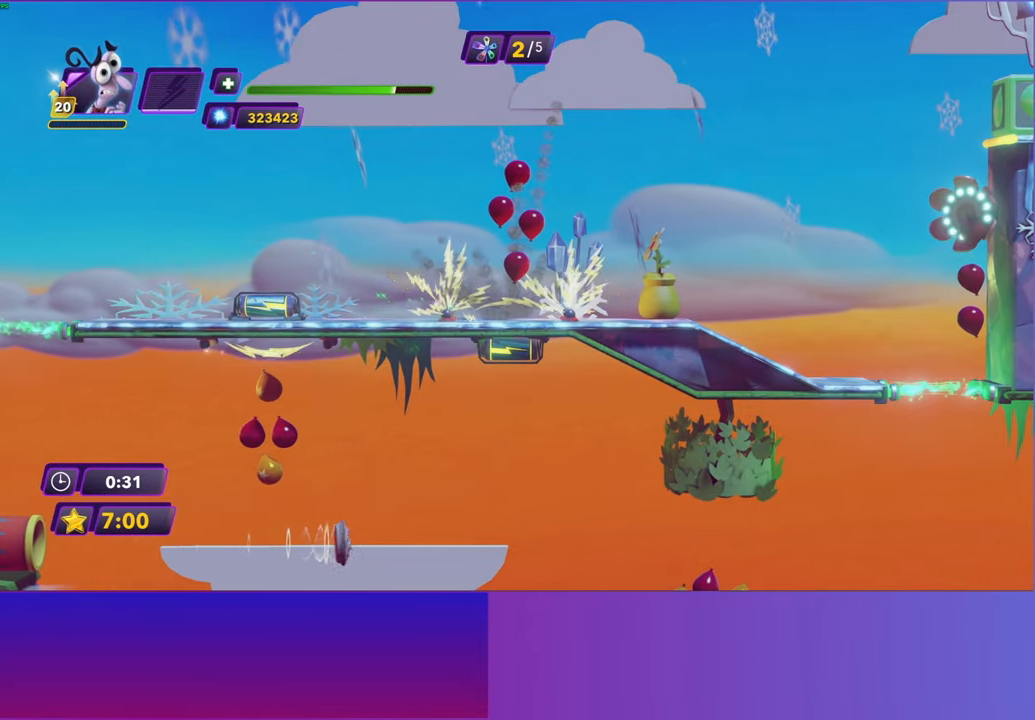
{"buttons": [], "left_stick": "right", "events": [[117, "B", "down"], [183, "B", "up"], [283, "B", "down"], [350, "B", "up"]]}
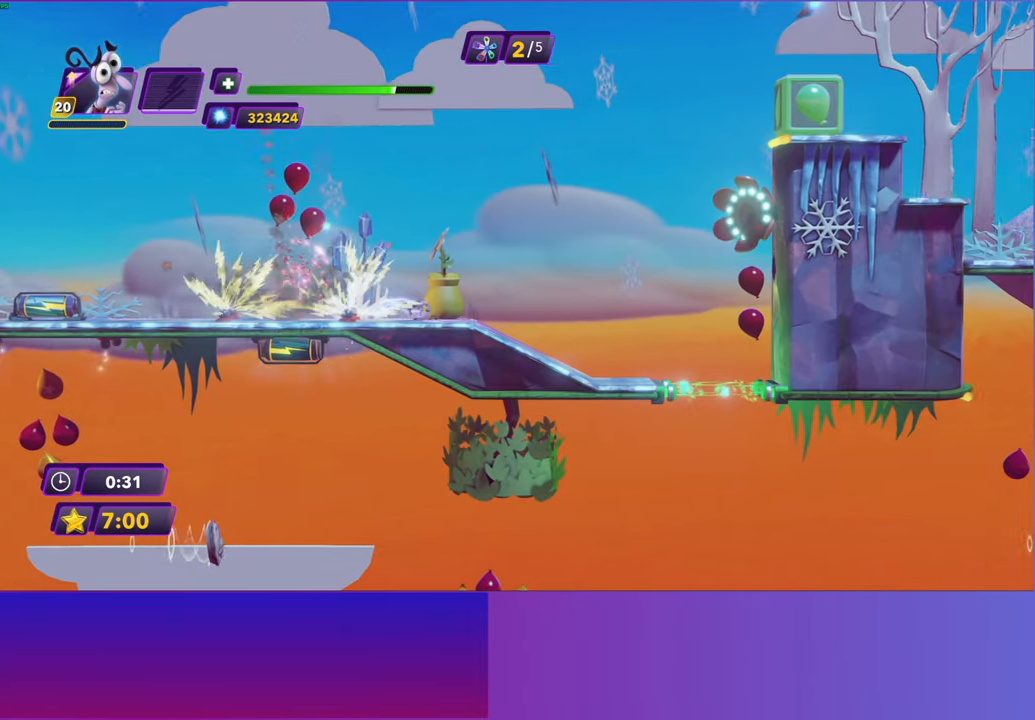
{"buttons": [], "left_stick": "right", "events": []}
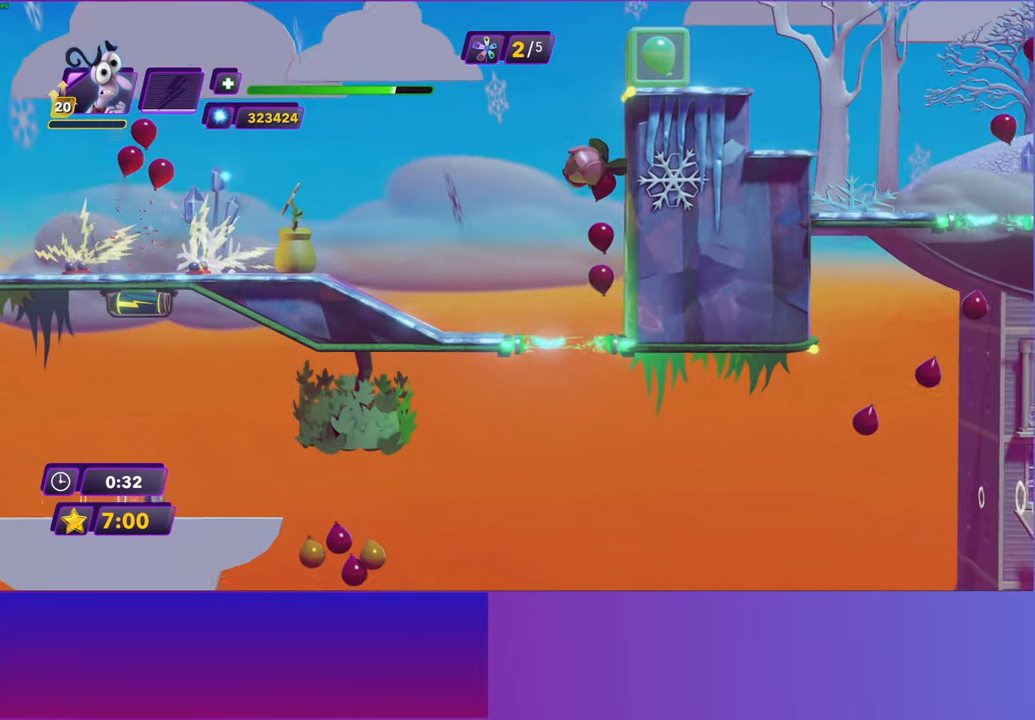
{"buttons": [], "left_stick": "right", "events": [[183, "B", "down"], [250, "B", "up"]]}
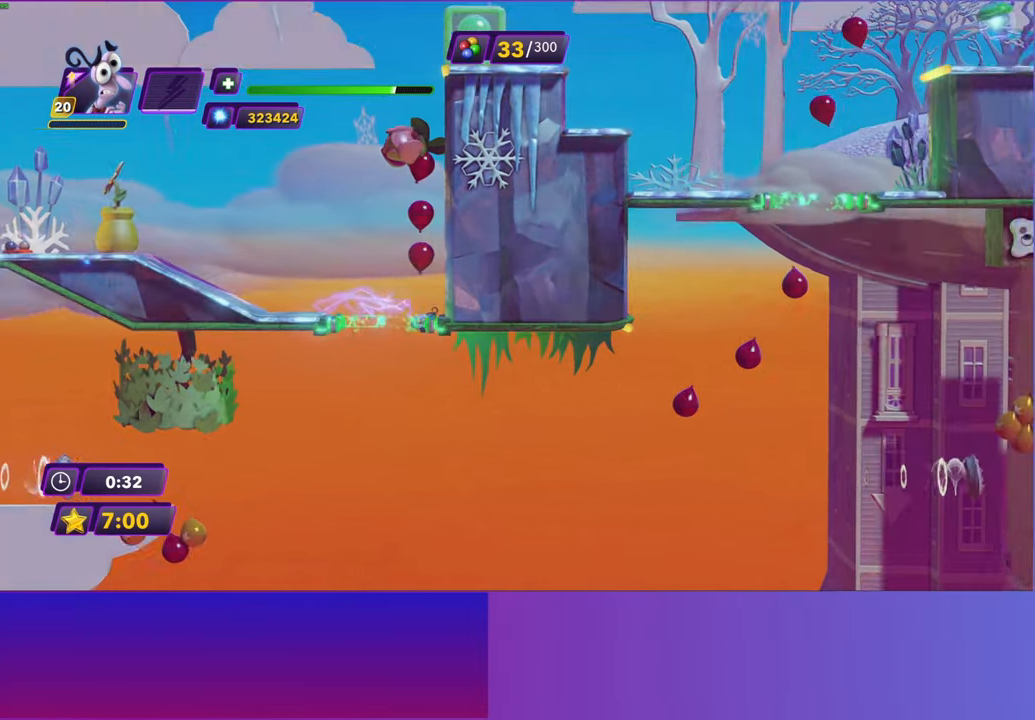
{"buttons": [], "left_stick": "right", "events": []}
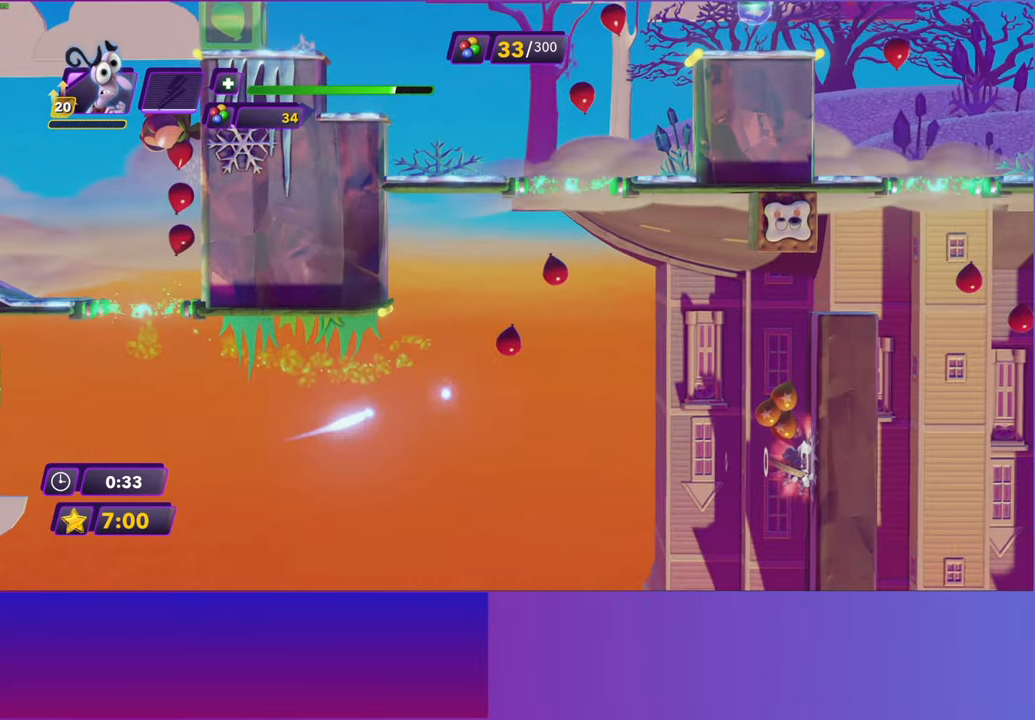
{"buttons": [], "left_stick": "right", "events": []}
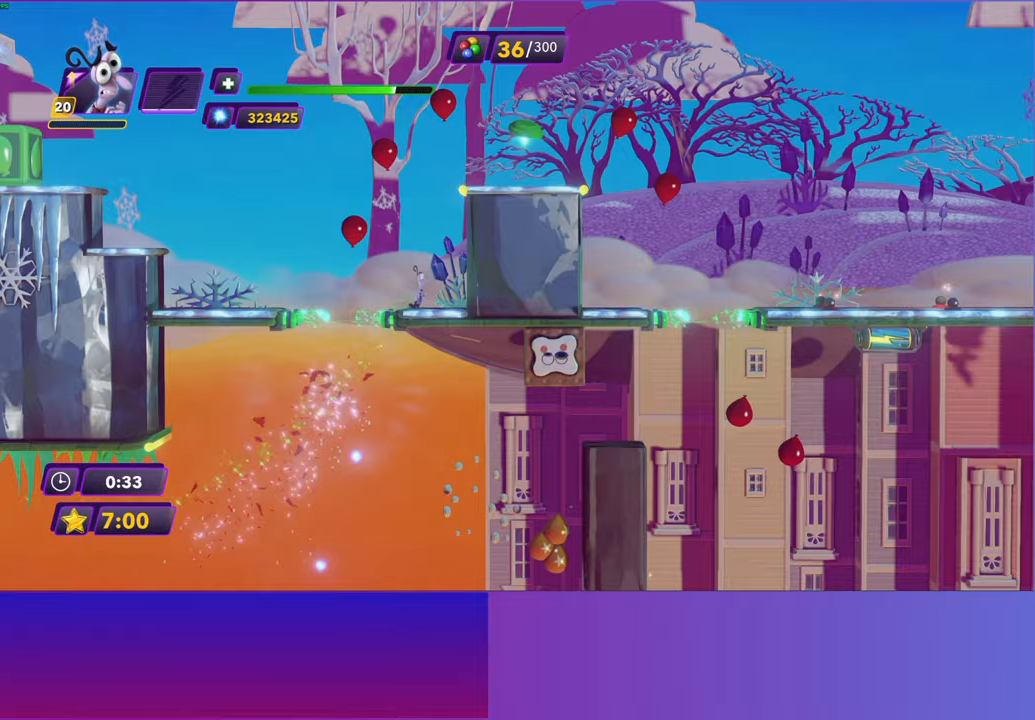
{"buttons": ["A"], "left_stick": "right", "events": [[417, "A", "down"]]}
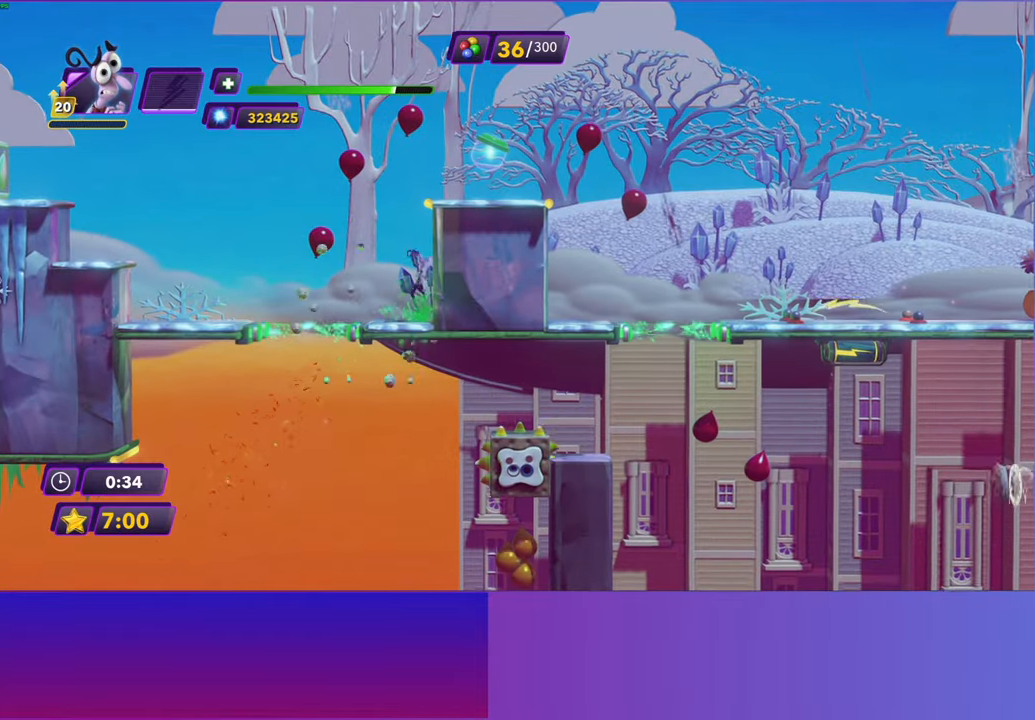
{"buttons": [], "left_stick": "right", "events": [[17, "A", "up"], [133, "A", "down"], [233, "A", "up"], [383, "A", "down"], [450, "A", "up"]]}
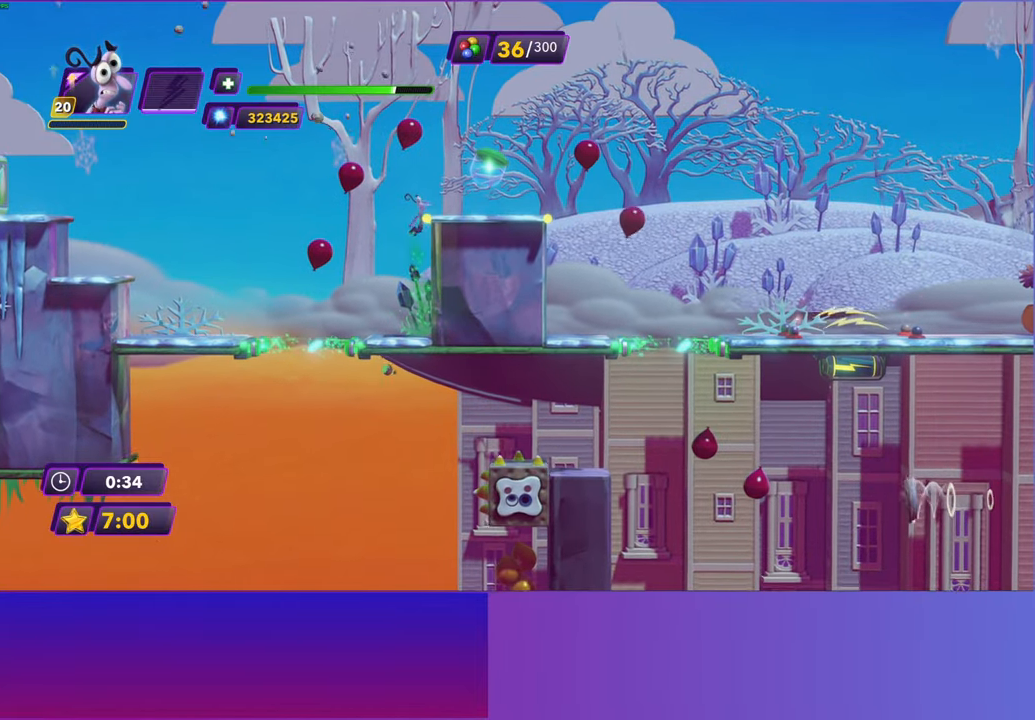
{"buttons": [], "left_stick": "right", "events": [[67, "A", "down"], [150, "A", "up"], [267, "A", "down"], [333, "A", "up"], [417, "A", "down"], [500, "A", "up"]]}
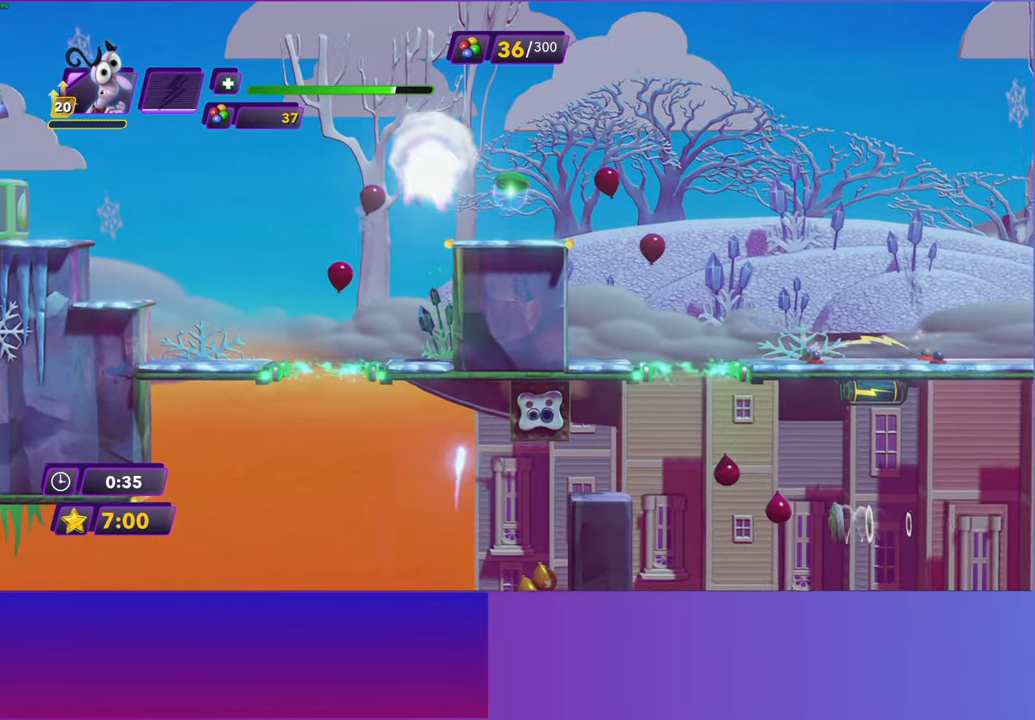
{"buttons": [], "left_stick": "right", "events": []}
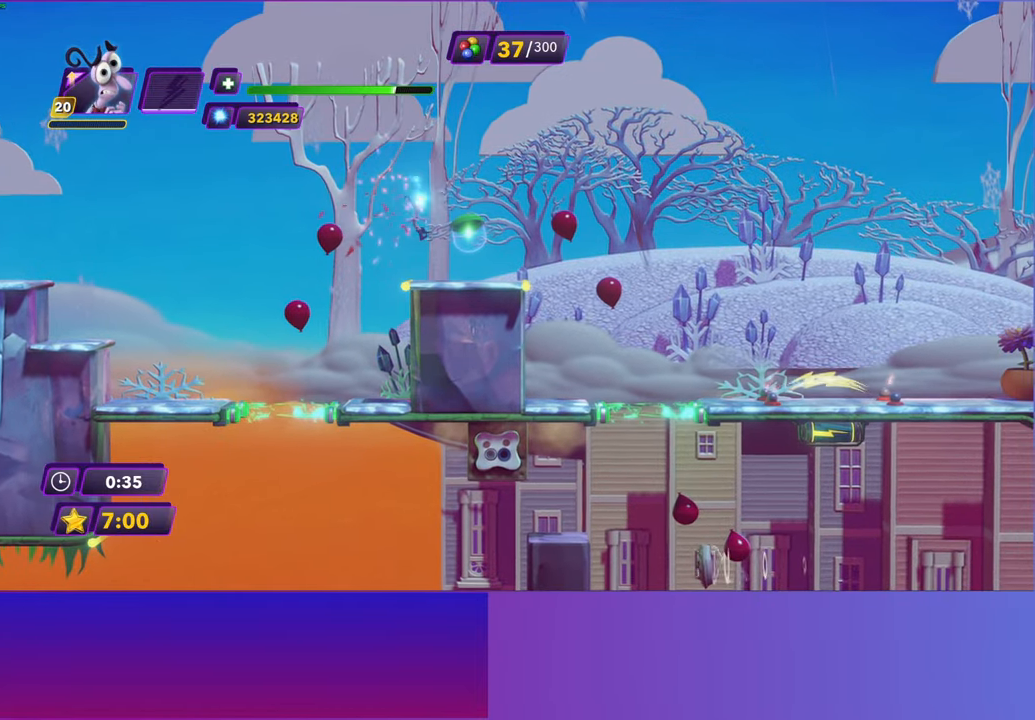
{"buttons": [], "left_stick": "right", "events": []}
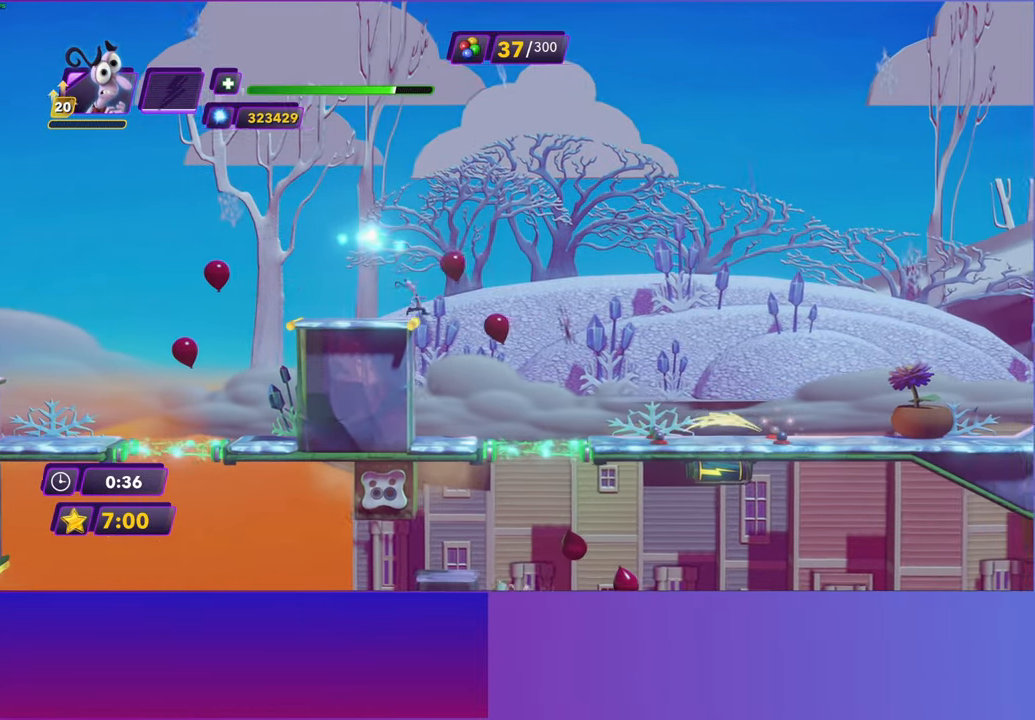
{"buttons": [], "left_stick": "left", "events": [[183, "left_stick", "left"]]}
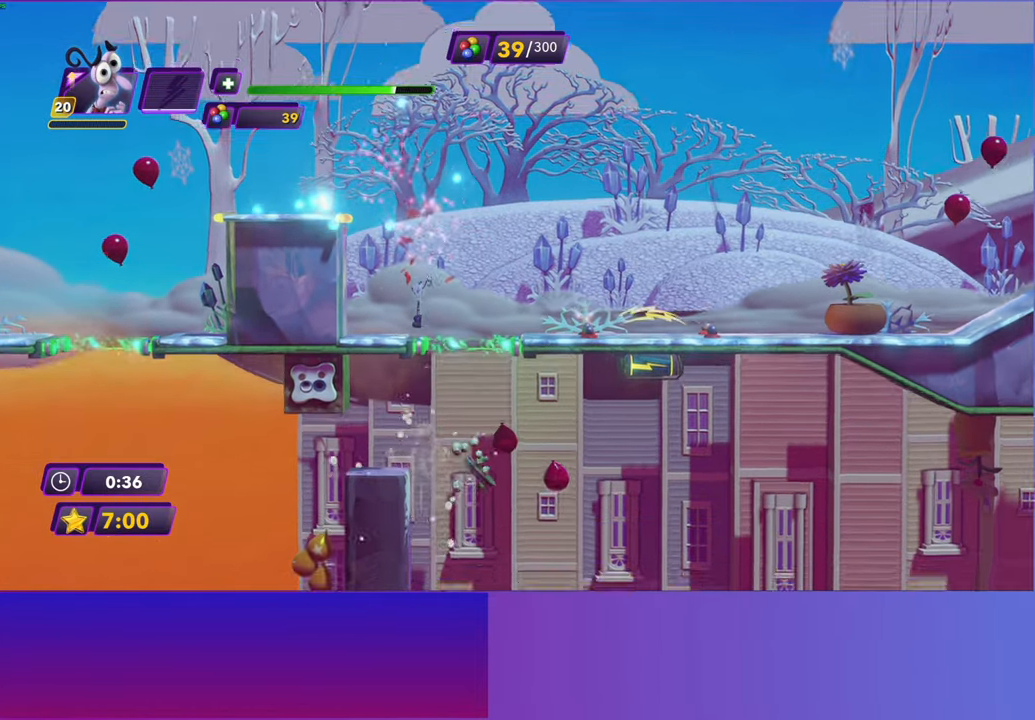
{"buttons": [], "left_stick": "right", "events": [[417, "left_stick", "right"]]}
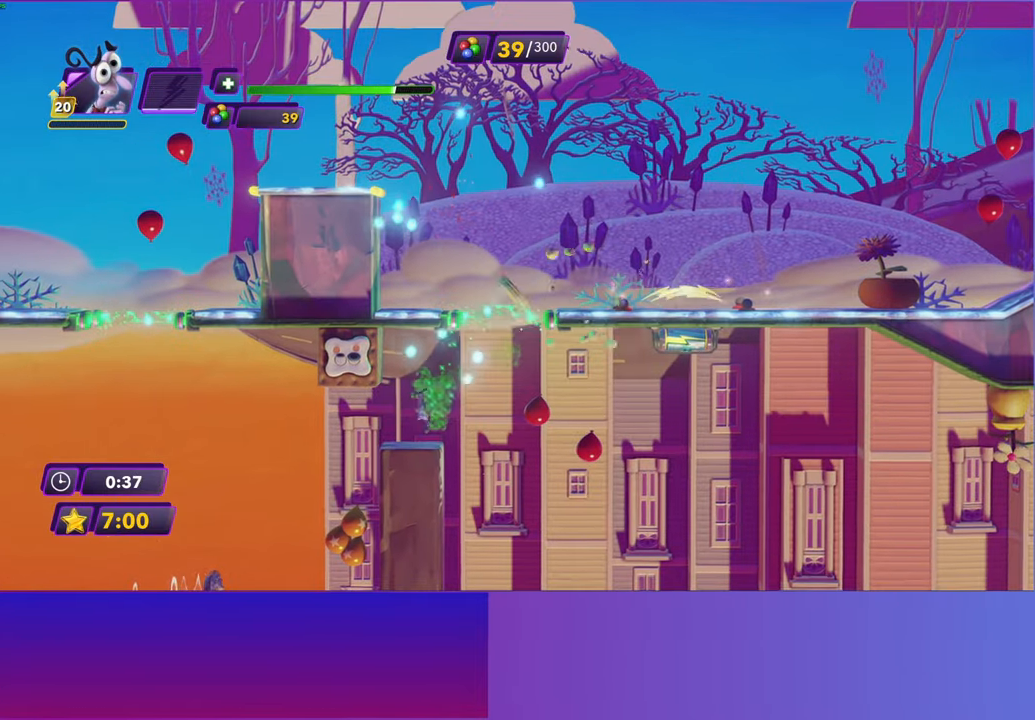
{"buttons": [], "left_stick": "left", "events": [[200, "left_stick", "up-right"], [450, "left_stick", "left"]]}
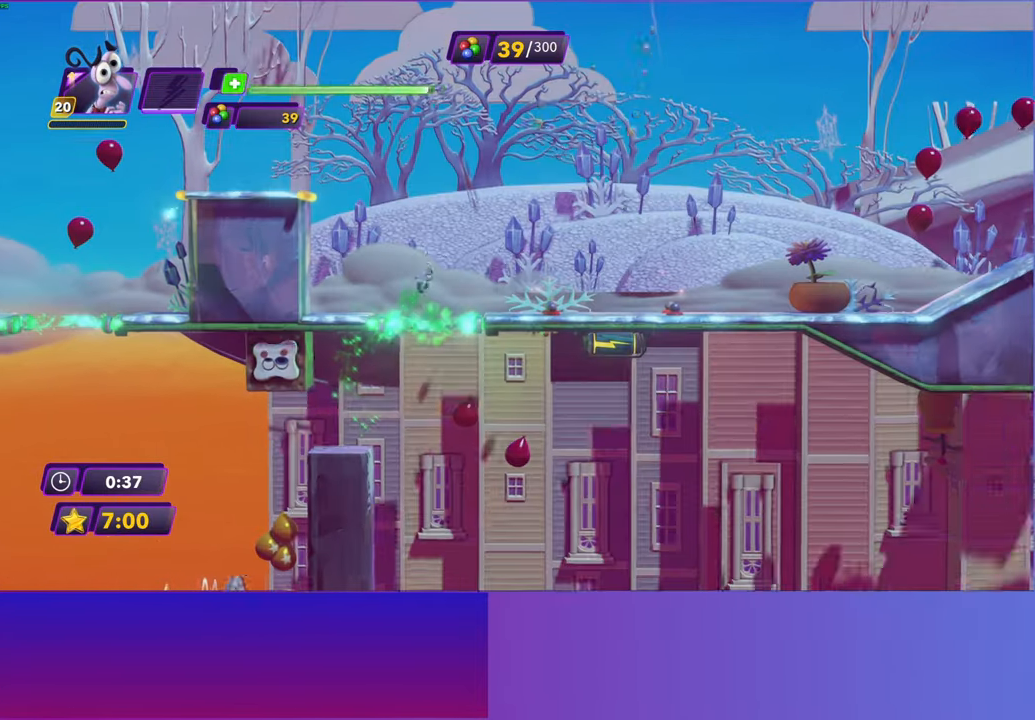
{"buttons": [], "left_stick": "left", "events": []}
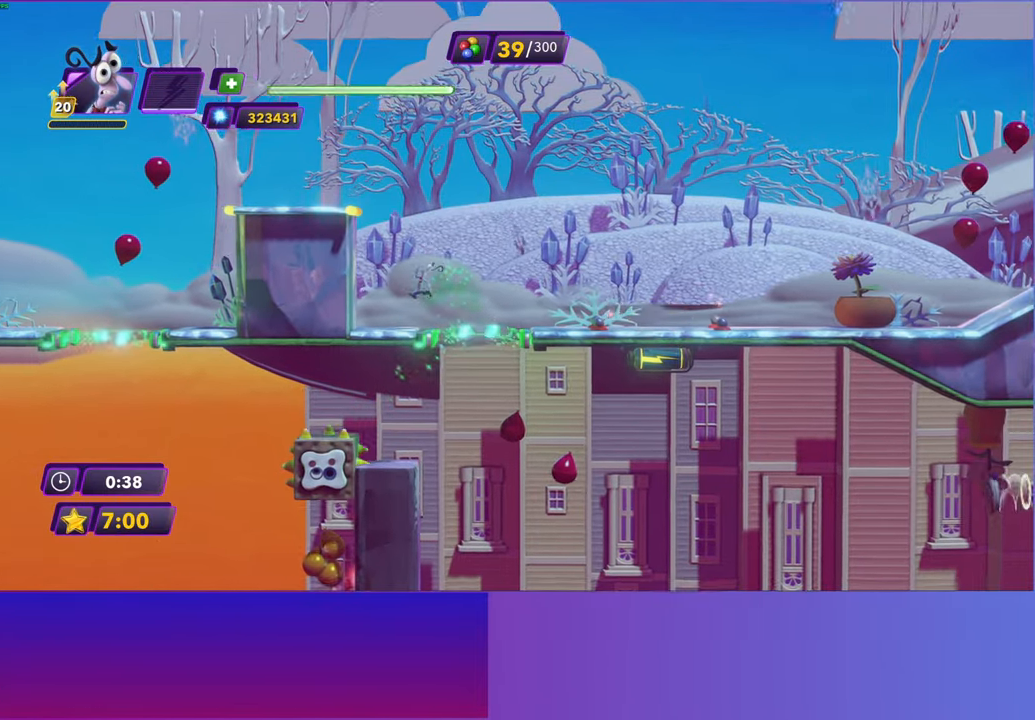
{"buttons": [], "left_stick": "right", "events": [[200, "left_stick", "right"], [333, "B", "down"], [417, "B", "up"]]}
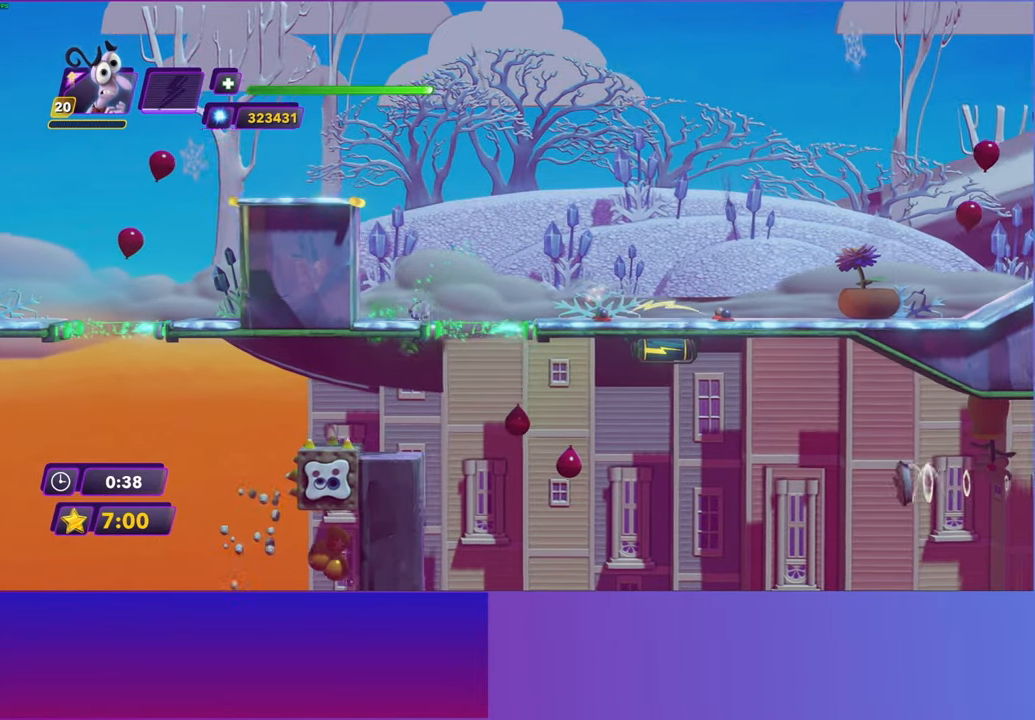
{"buttons": [], "left_stick": "up-right", "events": [[67, "left_stick", "up-right"]]}
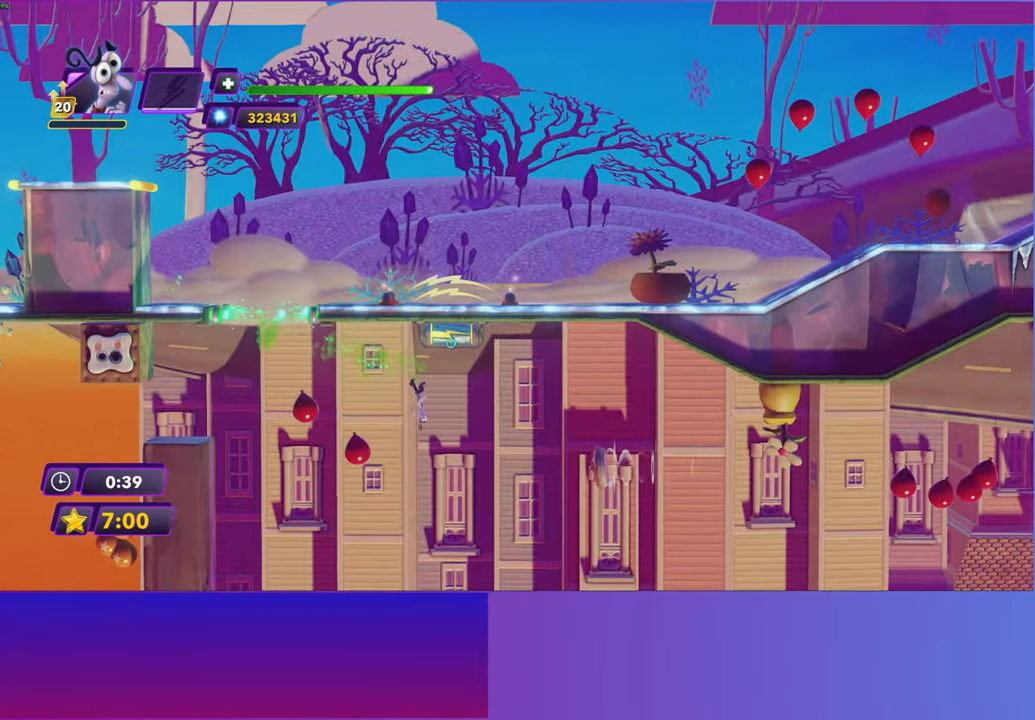
{"buttons": [], "left_stick": "up-right", "events": []}
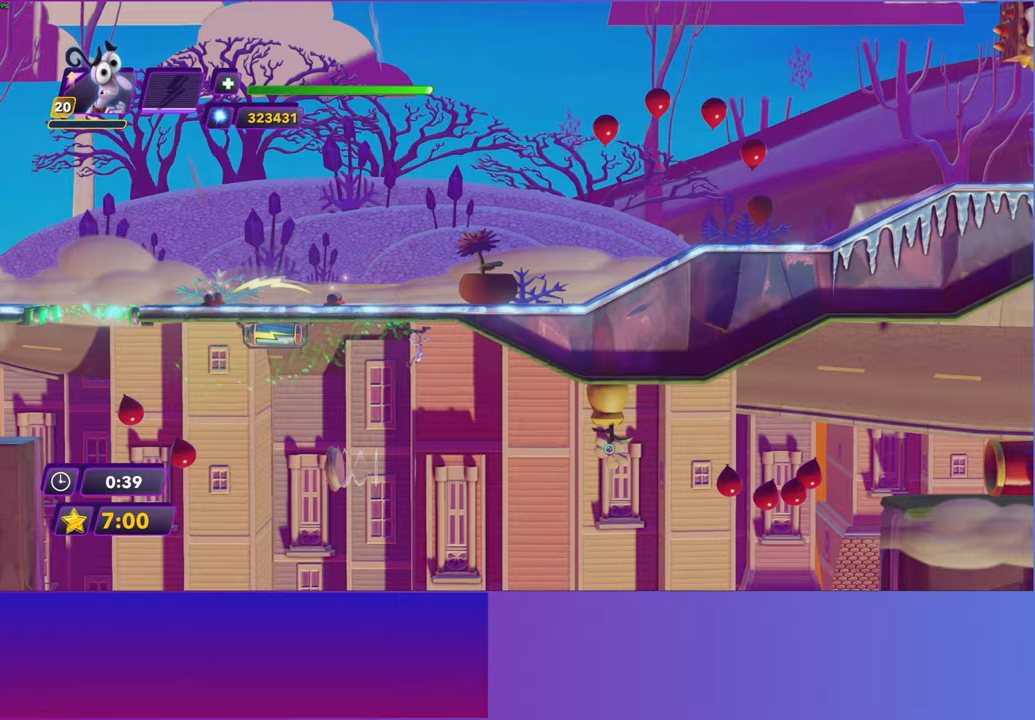
{"buttons": ["B"], "left_stick": "right", "events": [[200, "left_stick", "right"], [233, "B", "down"], [333, "B", "up"], [450, "B", "down"]]}
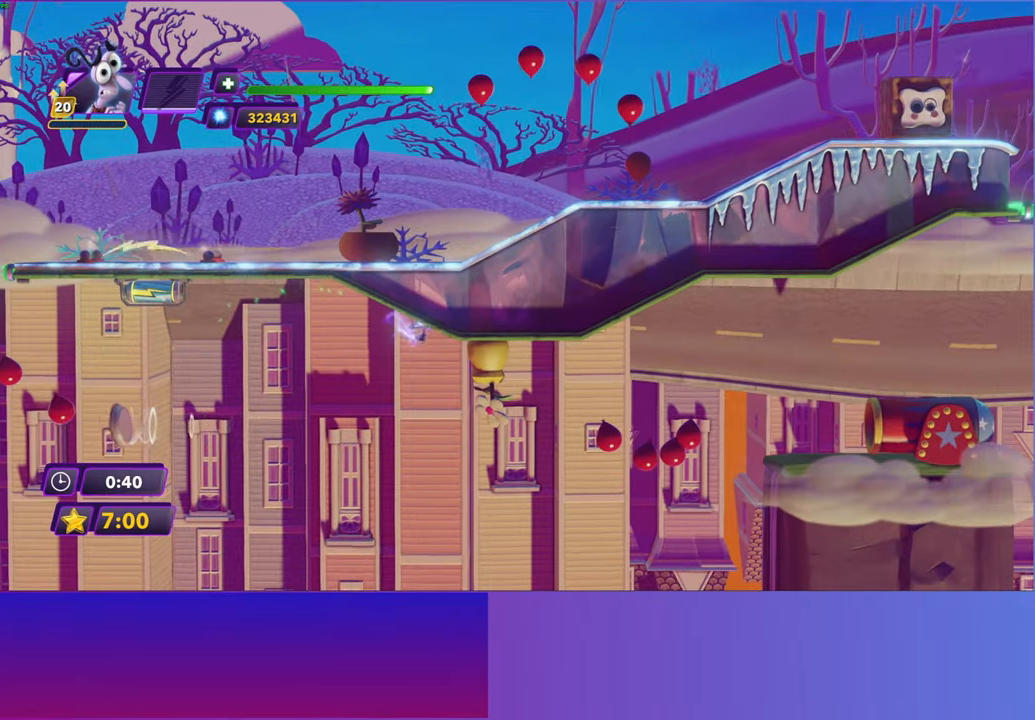
{"buttons": [], "left_stick": "right", "events": [[33, "B", "up"], [133, "Y", "down"], [183, "B", "down"], [200, "Y", "up"], [250, "B", "up"], [367, "B", "down"], [450, "B", "up"]]}
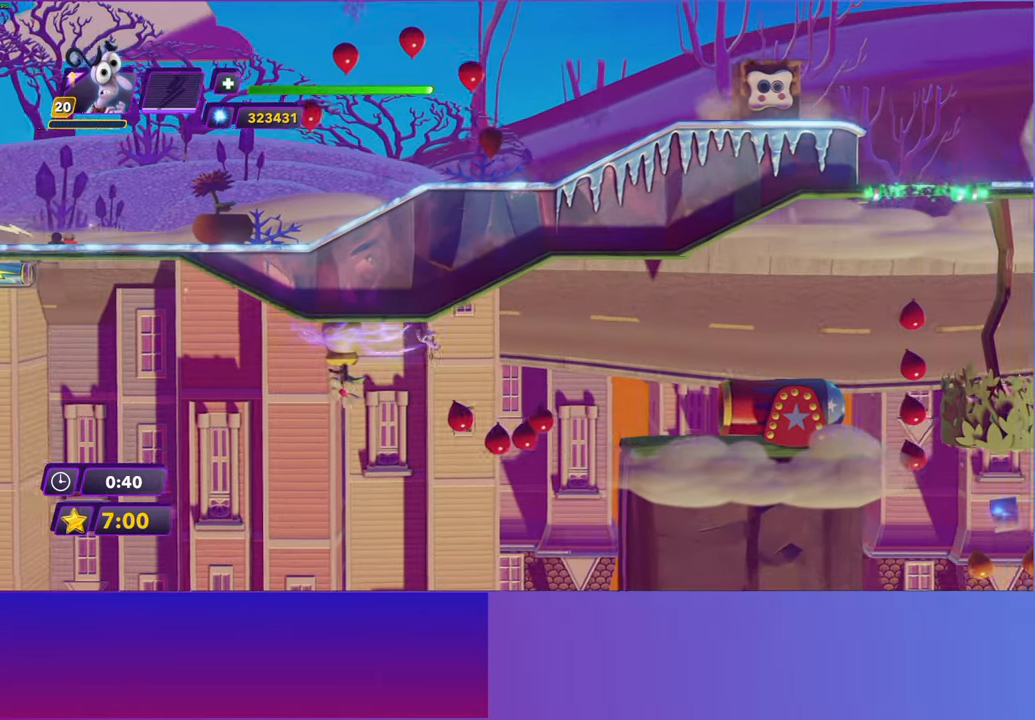
{"buttons": [], "left_stick": "right", "events": [[50, "B", "down"], [133, "B", "up"], [250, "B", "down"], [317, "B", "up"]]}
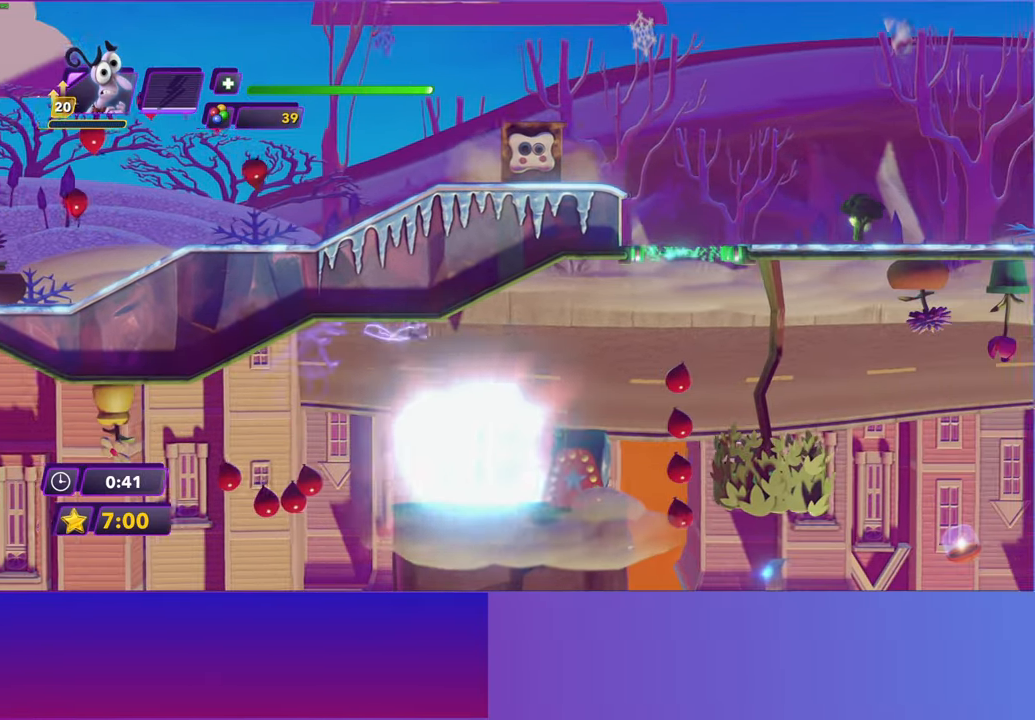
{"buttons": [], "left_stick": "right", "events": []}
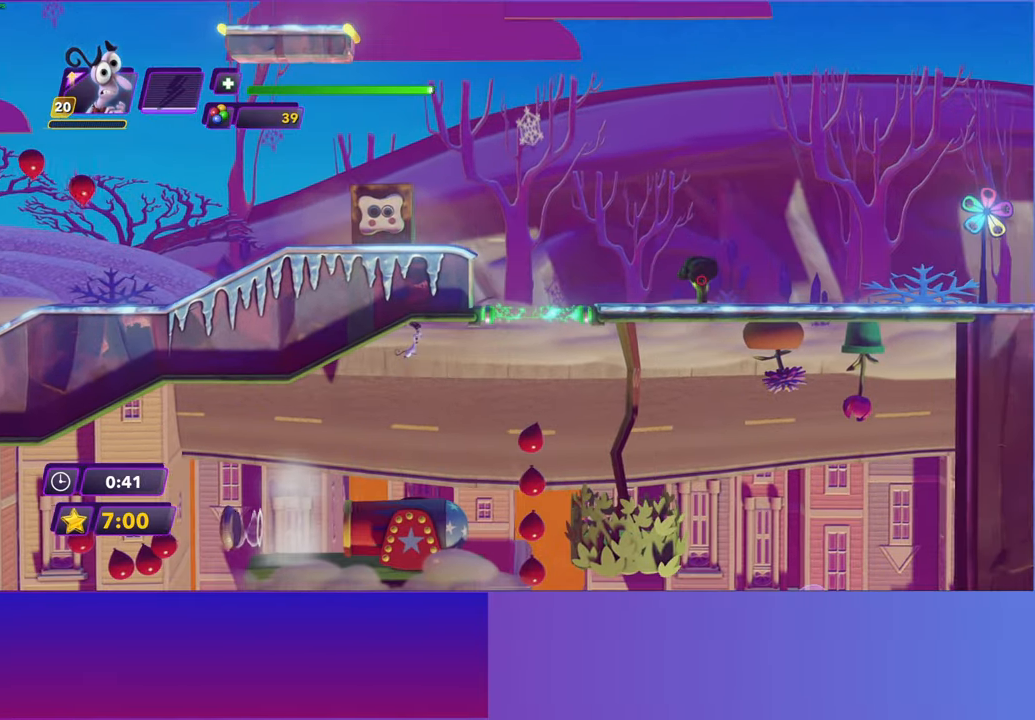
{"buttons": [], "left_stick": "right", "events": [[100, "B", "down"], [183, "B", "up"]]}
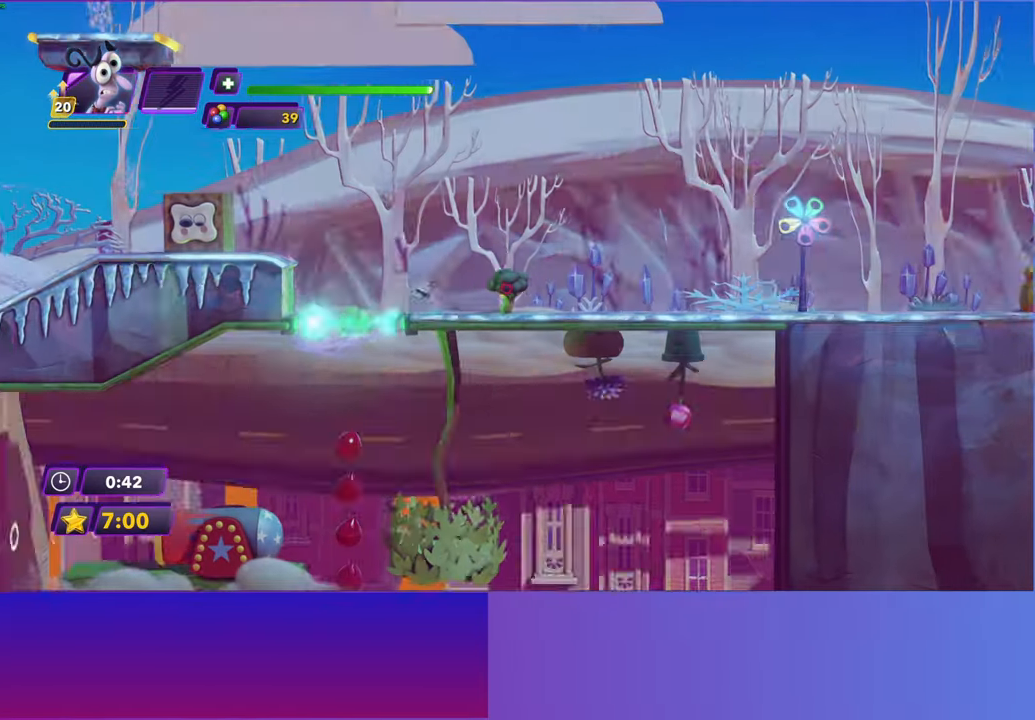
{"buttons": [], "left_stick": "right", "events": []}